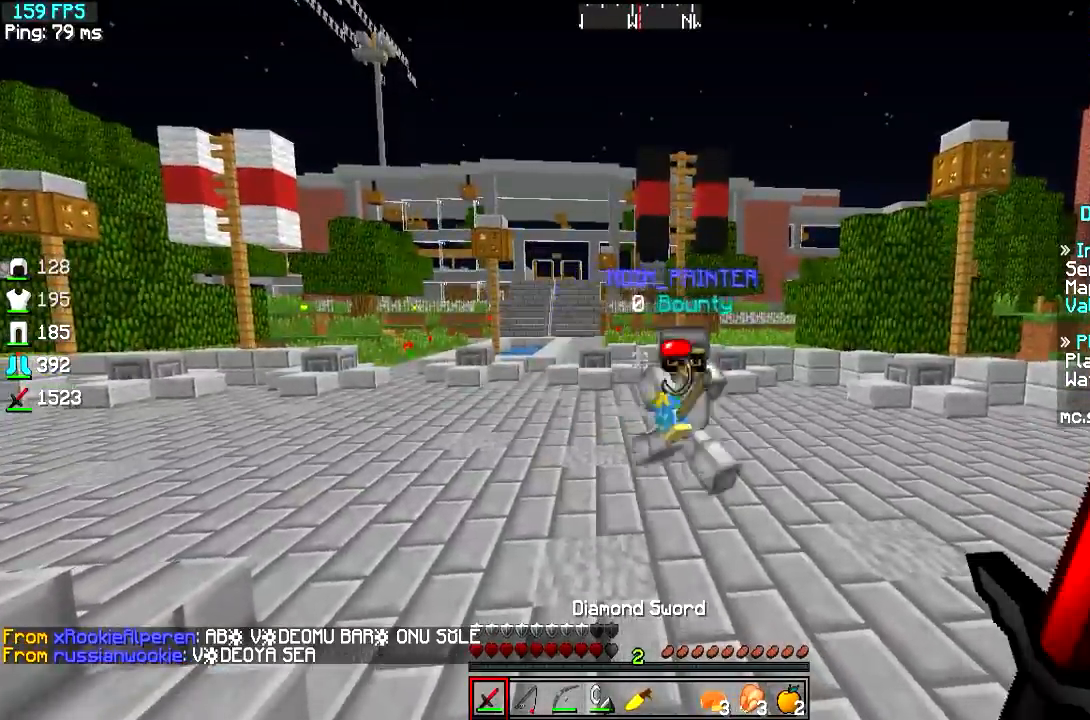
Gameplay with keyboard; each line is a JSON object with the keys held at the frame after it. "events" lists presses ("down") and releases ("up") of "a", "d", "s" and "w" between this image and that frame as [ms after this image, input, new state], when the widget could be followed in between. No other keys are recorded. Mouse input is not recorded.
{"keys": [], "events": []}
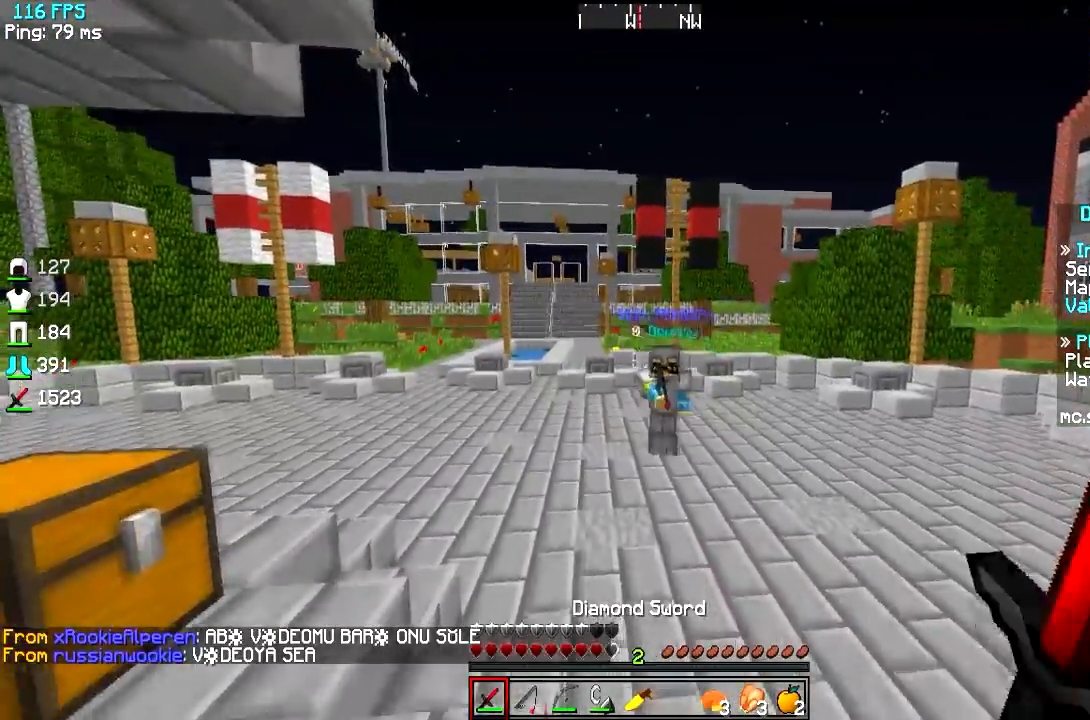
{"keys": [], "events": []}
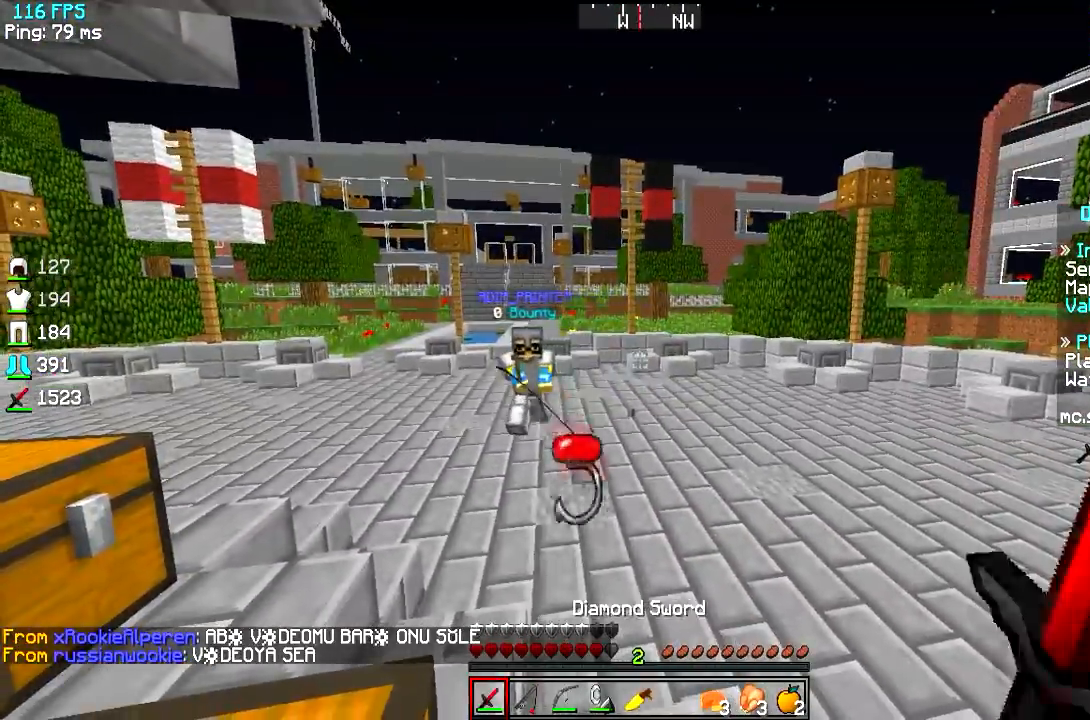
{"keys": [], "events": []}
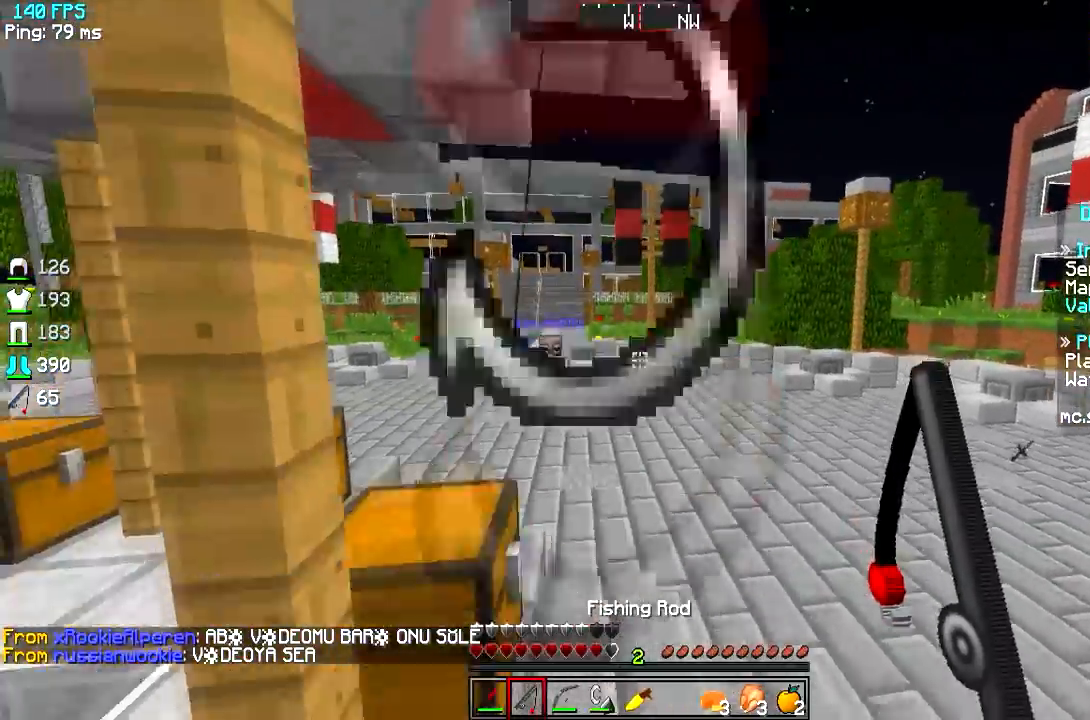
{"keys": [], "events": []}
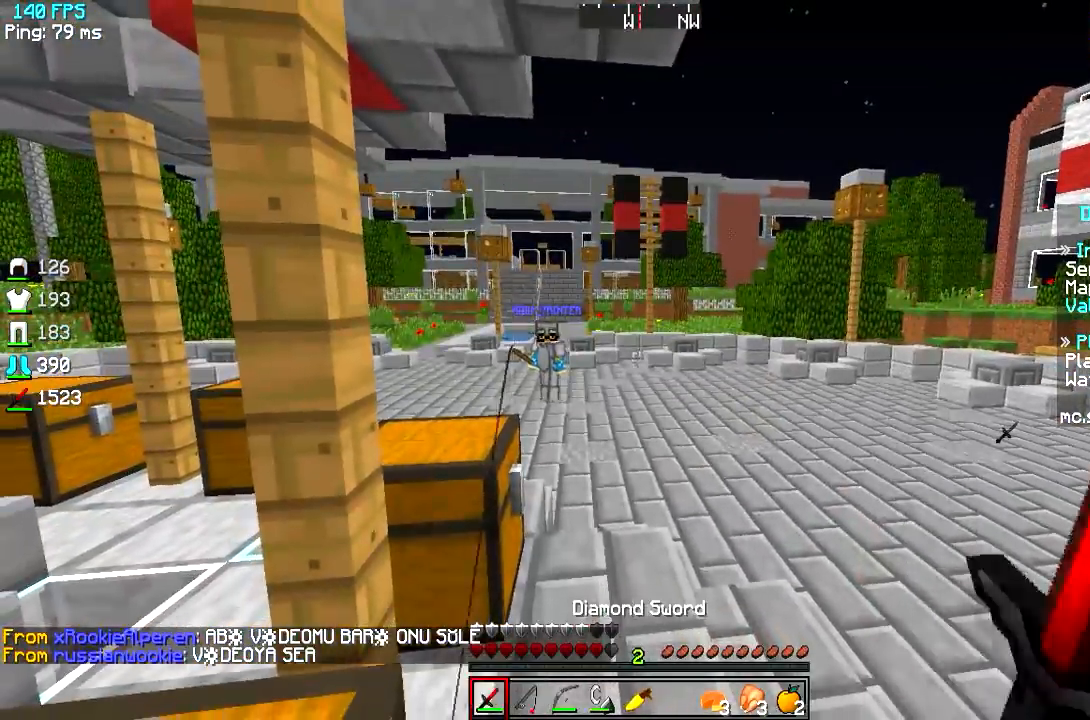
{"keys": ["w"], "events": [[67, "w", "down"], [267, "d", "down"], [434, "d", "up"]]}
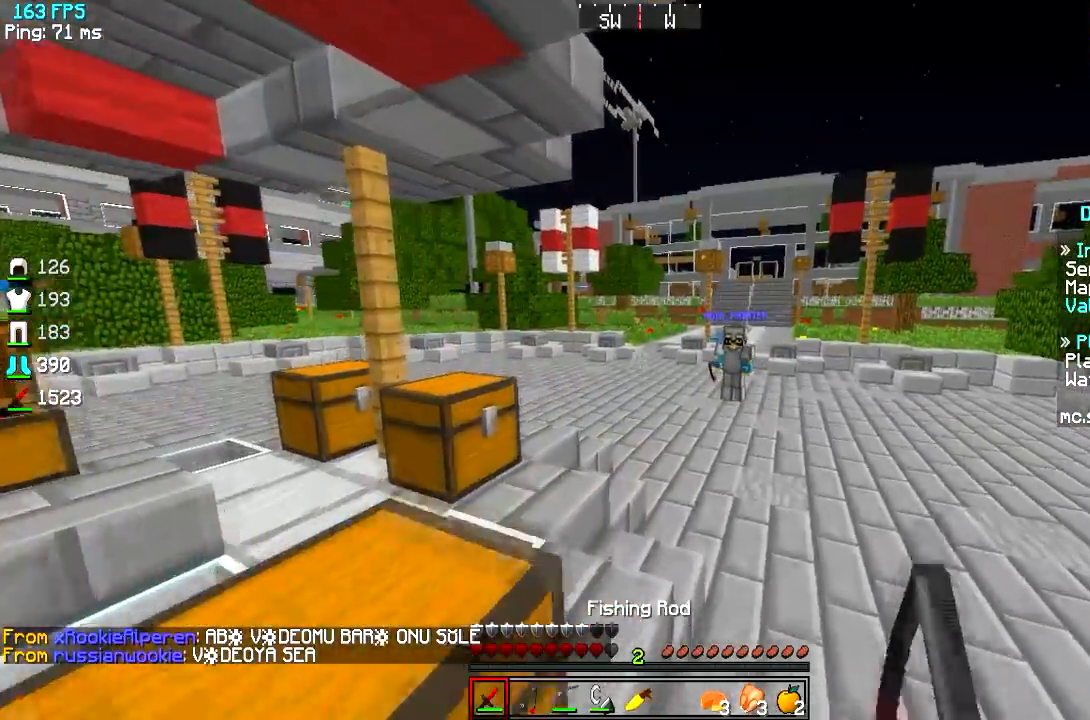
{"keys": ["w"], "events": [[17, "d", "down"], [184, "d", "up"]]}
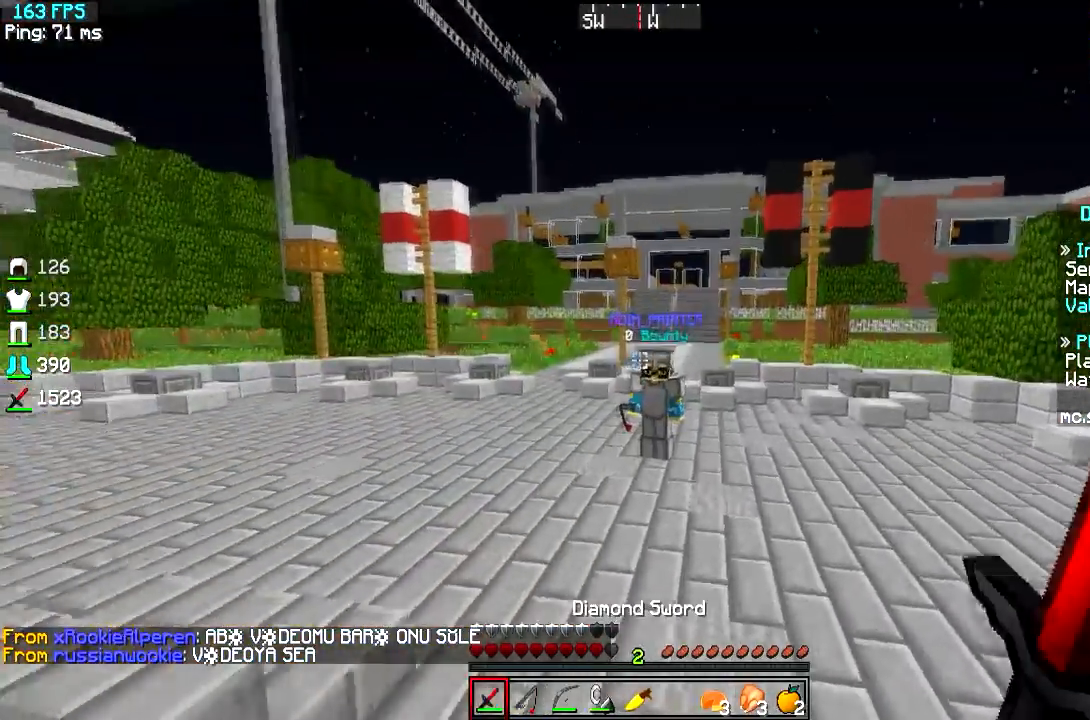
{"keys": ["a", "w"], "events": [[67, "a", "down"], [217, "d", "down"], [434, "d", "up"]]}
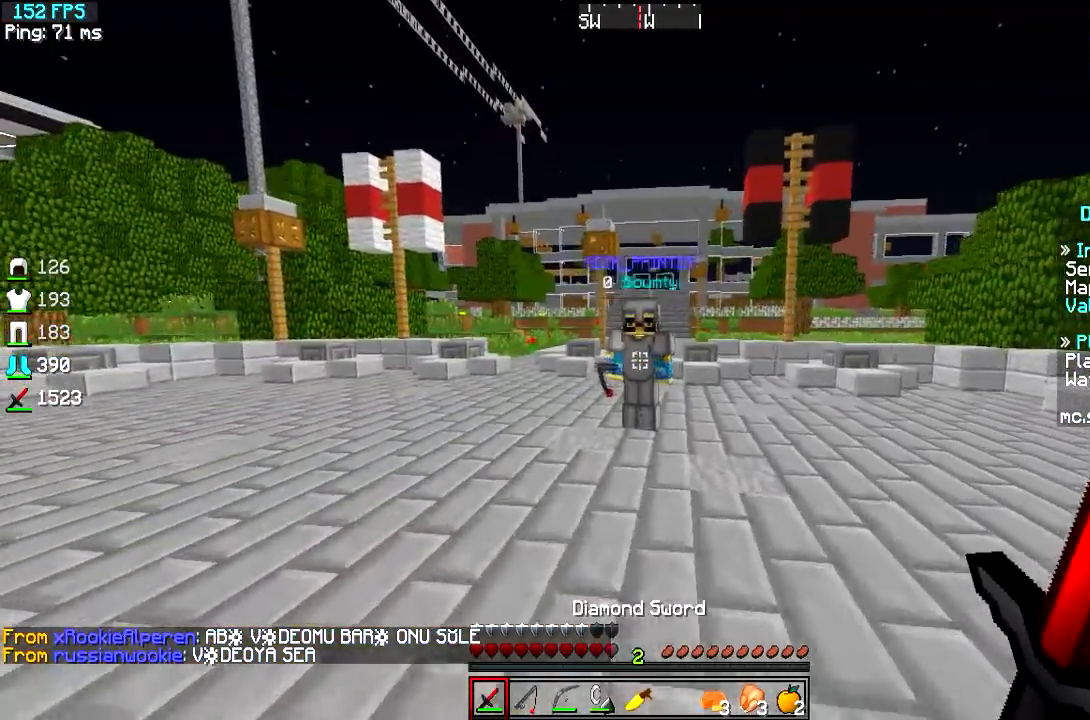
{"keys": ["d"], "events": [[67, "w", "up"], [117, "d", "down"], [134, "a", "up"], [217, "a", "down"], [434, "a", "up"]]}
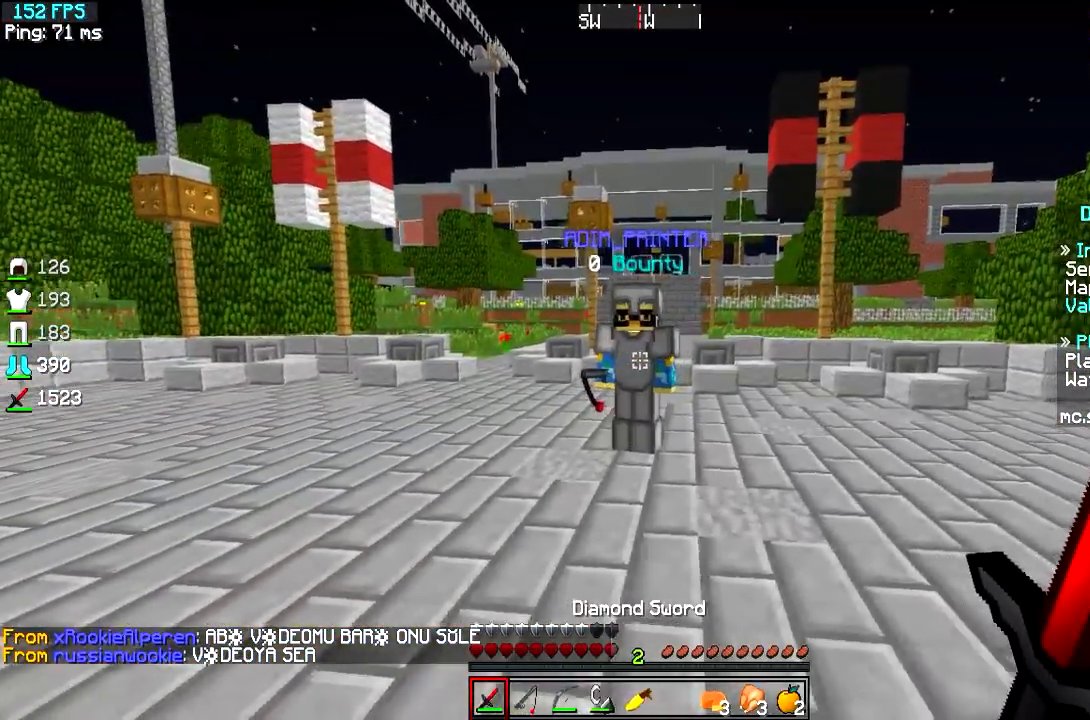
{"keys": ["d"], "events": [[17, "a", "down"], [100, "d", "up"], [133, "d", "down"], [183, "a", "up"], [267, "a", "down"], [317, "d", "up"], [434, "a", "up"], [434, "d", "down"]]}
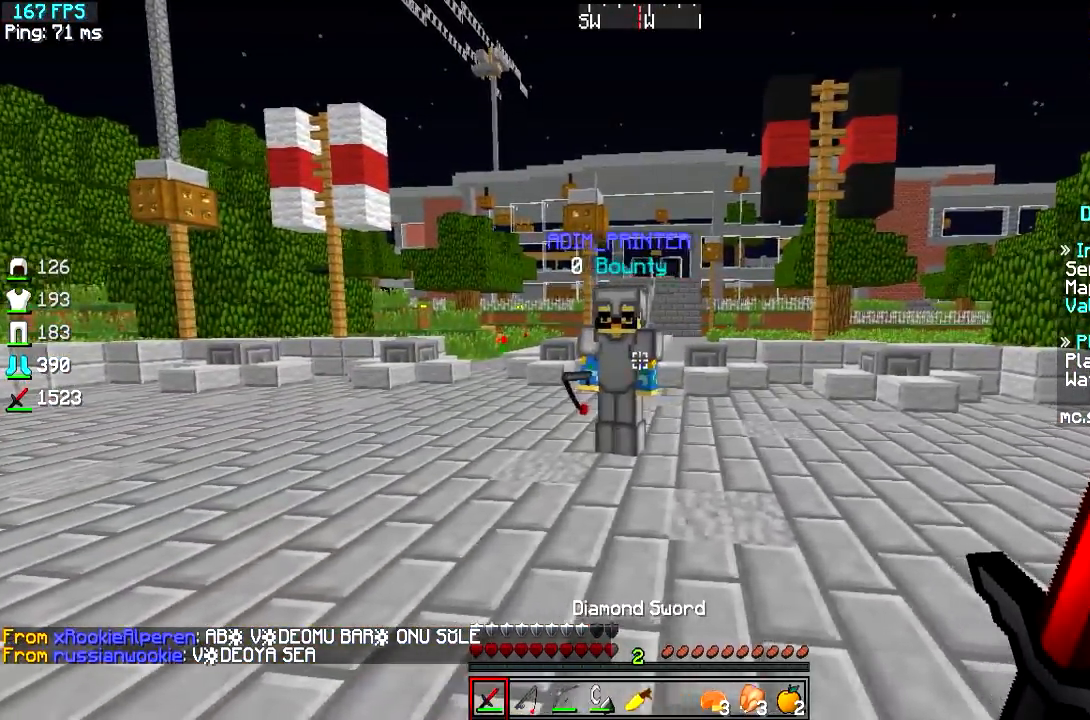
{"keys": [], "events": [[17, "a", "down"], [67, "d", "up"], [234, "a", "up"]]}
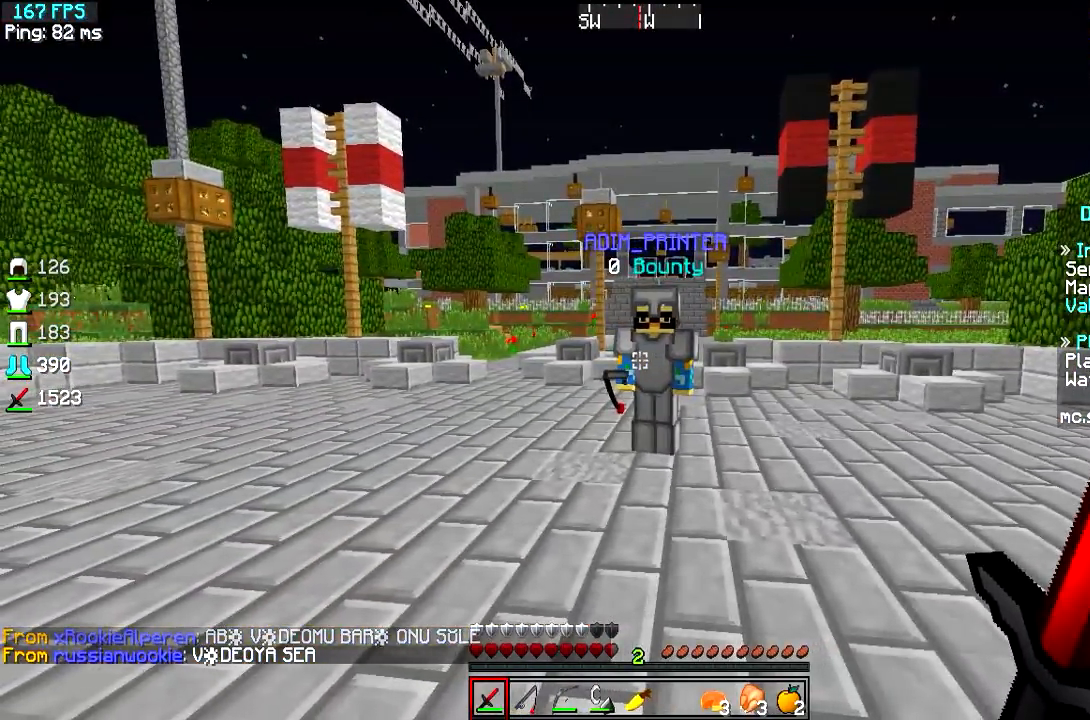
{"keys": ["a", "w"], "events": [[100, "w", "down"], [267, "a", "down"]]}
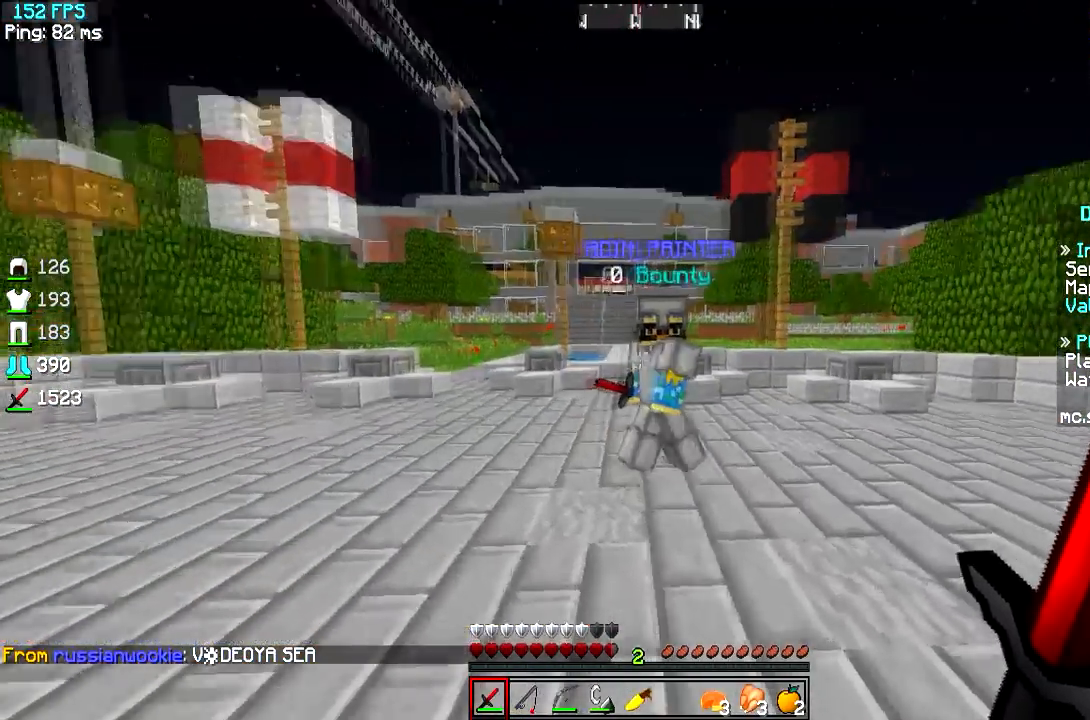
{"keys": ["d"], "events": [[34, "a", "up"], [184, "w", "up"], [267, "d", "down"]]}